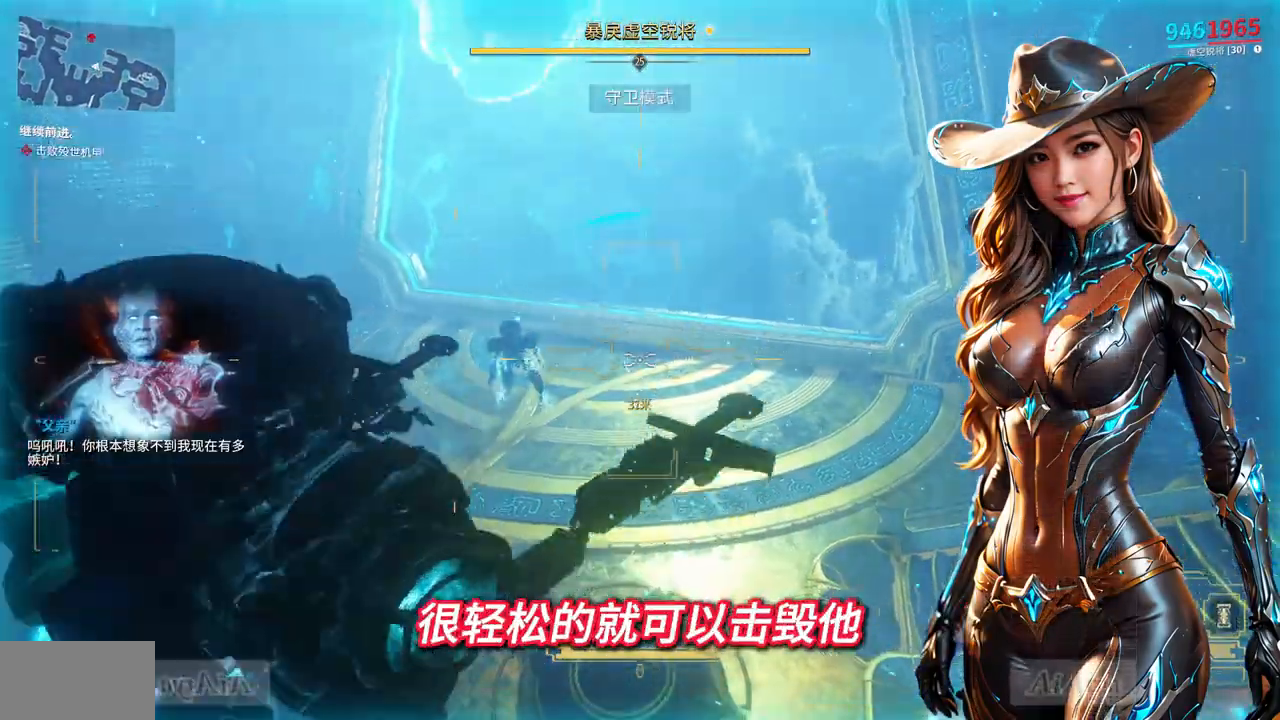
Gameplay with a controller (Xbox layout); each line is a JSON object with the inputs held at the frame after it (dt_ms = milliseconds from this image to that frame). "events" lists button and stick changes between this image and that frame as [ms after this image, input, new state], when the widget could be followed in between. Not read: L3 R3.
{"dt_ms": 500, "buttons": ["R2"], "left_stick": "center", "right_stick": "up-right", "events": [[33, "SELECT", "up"], [100, "R2", "down"], [133, "right_stick", "center"], [367, "right_stick", "up-right"]]}
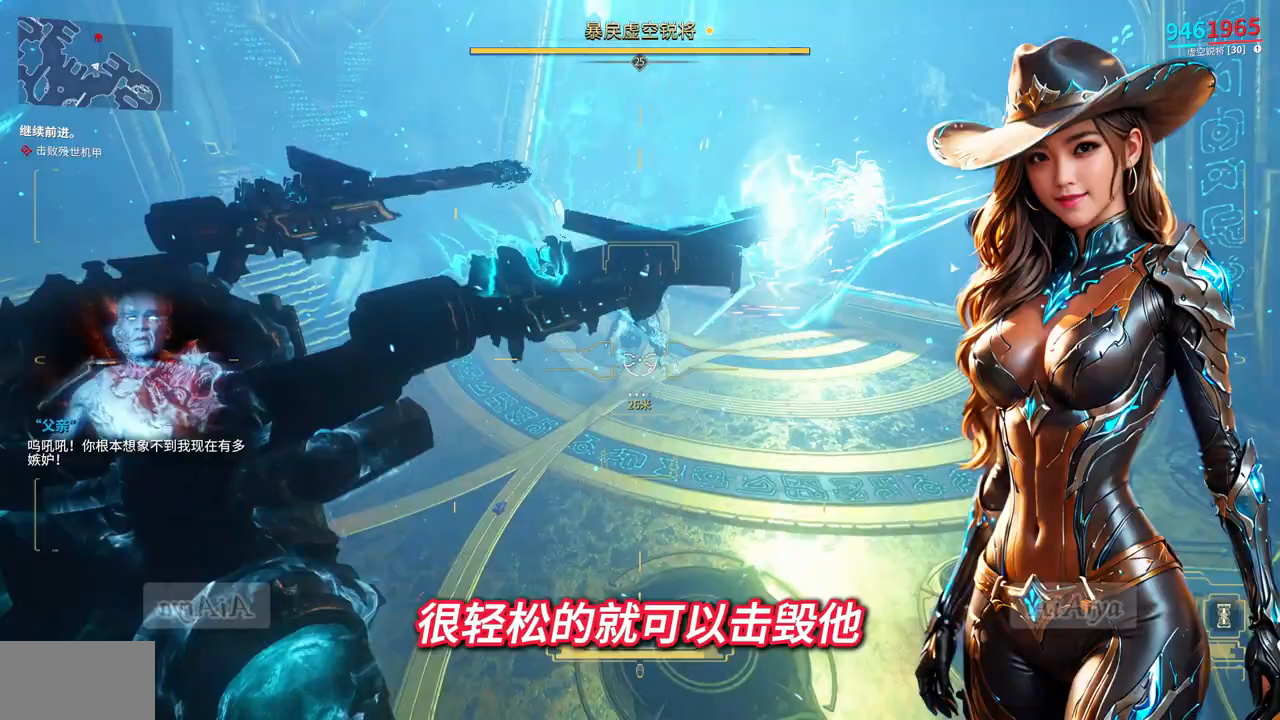
{"dt_ms": 500, "buttons": ["R2"], "left_stick": "center", "right_stick": "center", "events": [[33, "right_stick", "center"], [267, "right_stick", "up-right"], [367, "right_stick", "center"]]}
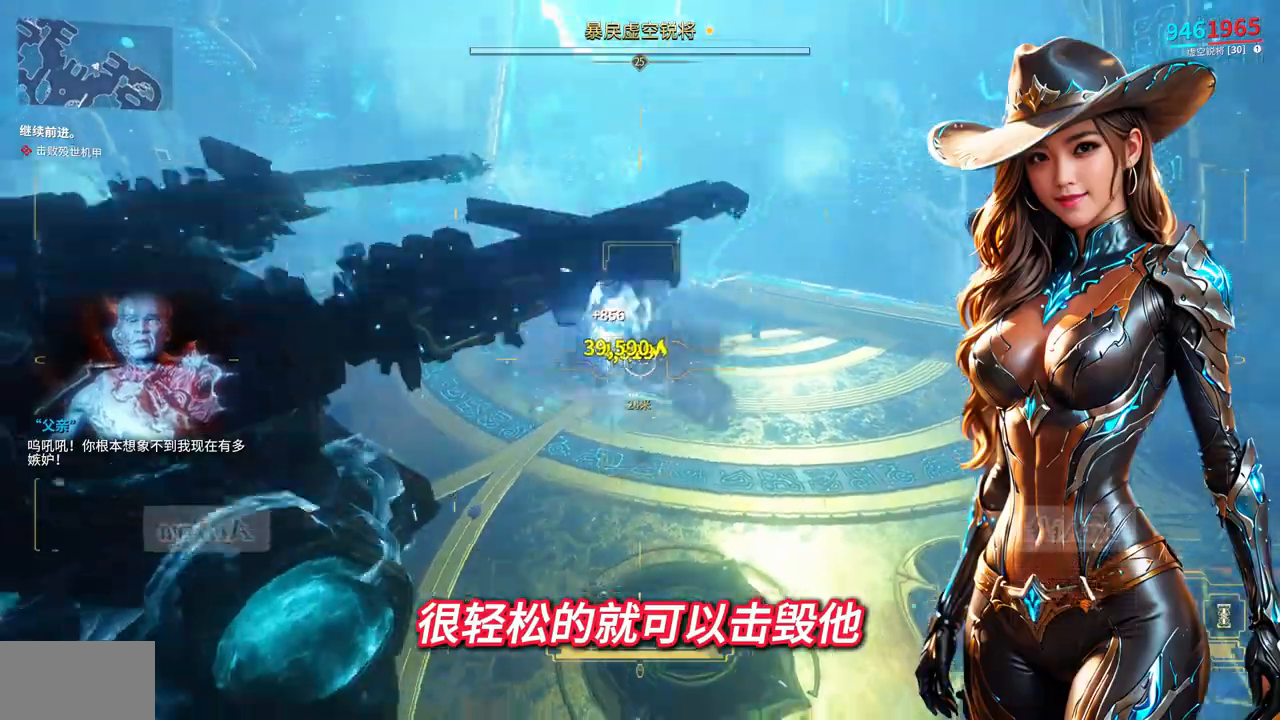
{"dt_ms": 500, "buttons": ["R2"], "left_stick": "center", "right_stick": "center", "events": []}
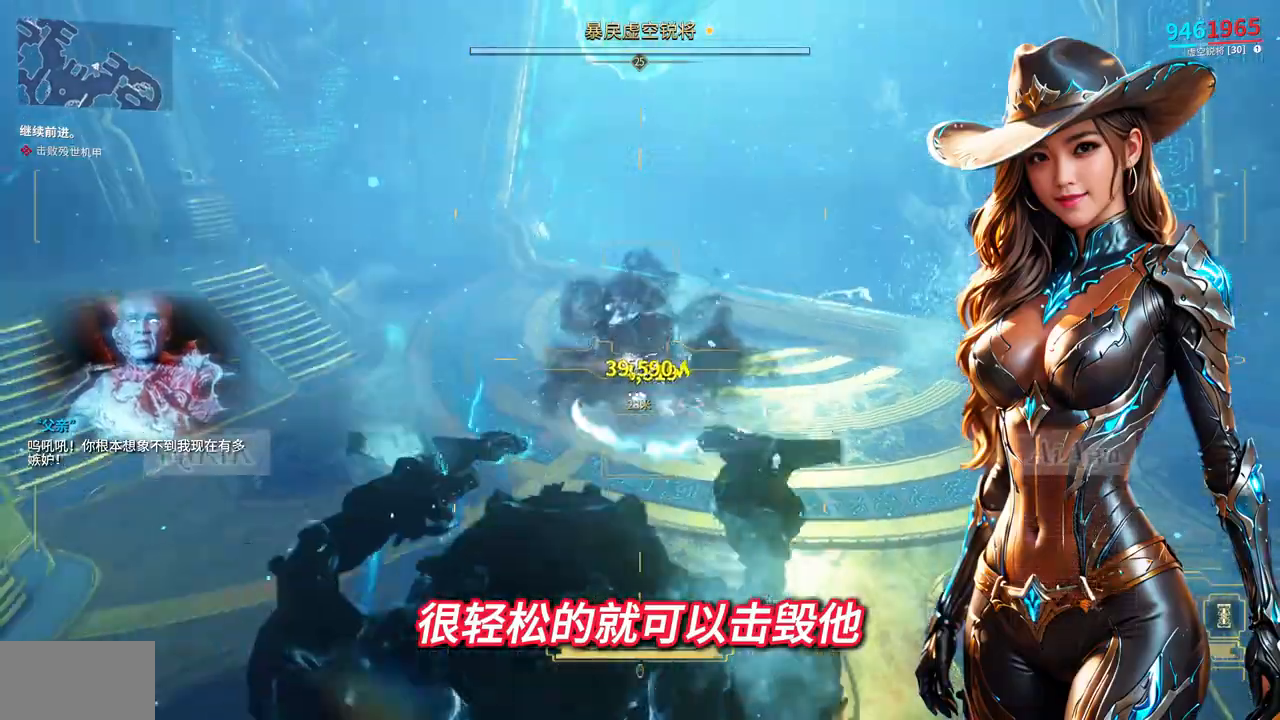
{"dt_ms": 500, "buttons": [], "left_stick": "up", "right_stick": "center", "events": [[200, "left_stick", "right"], [333, "R2", "up"], [467, "left_stick", "up"]]}
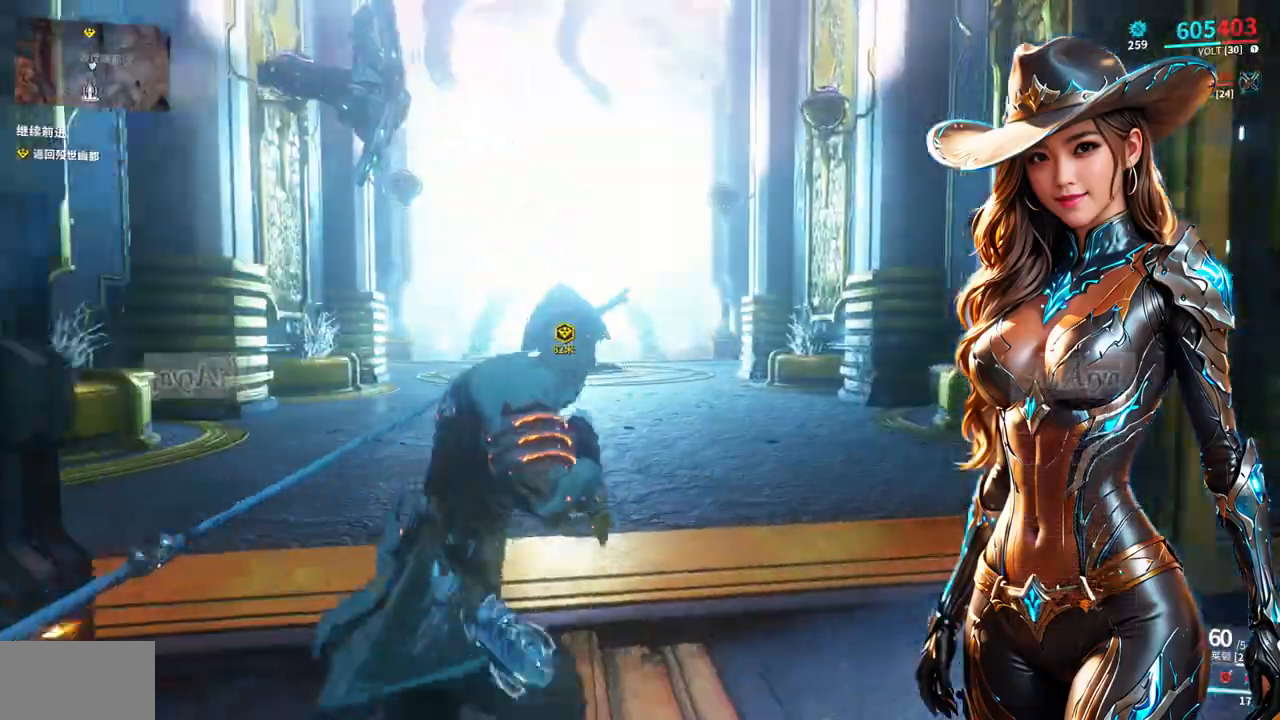
{"dt_ms": 500, "buttons": [], "left_stick": "up", "right_stick": "center", "events": [[300, "A", "down"], [367, "A", "up"]]}
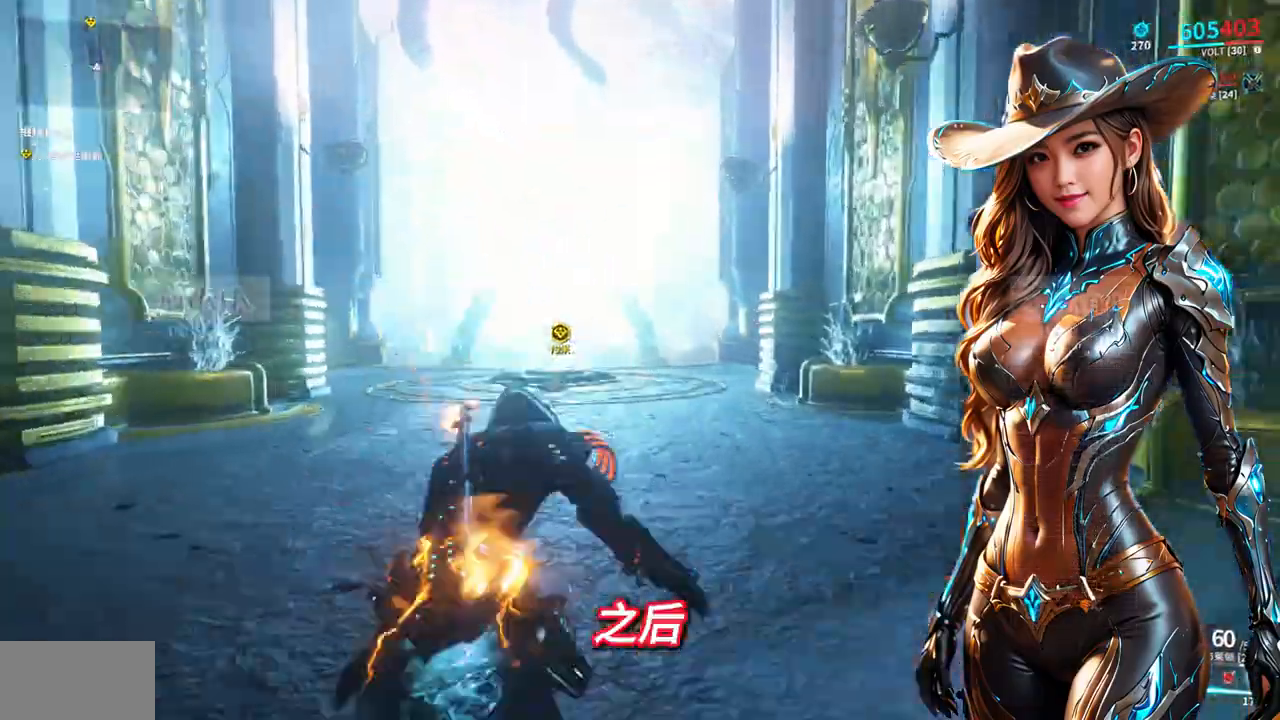
{"dt_ms": 500, "buttons": ["A"], "left_stick": "up", "right_stick": "down-left", "events": [[100, "A", "down"], [167, "A", "up"], [400, "right_stick", "down-left"], [467, "A", "down"]]}
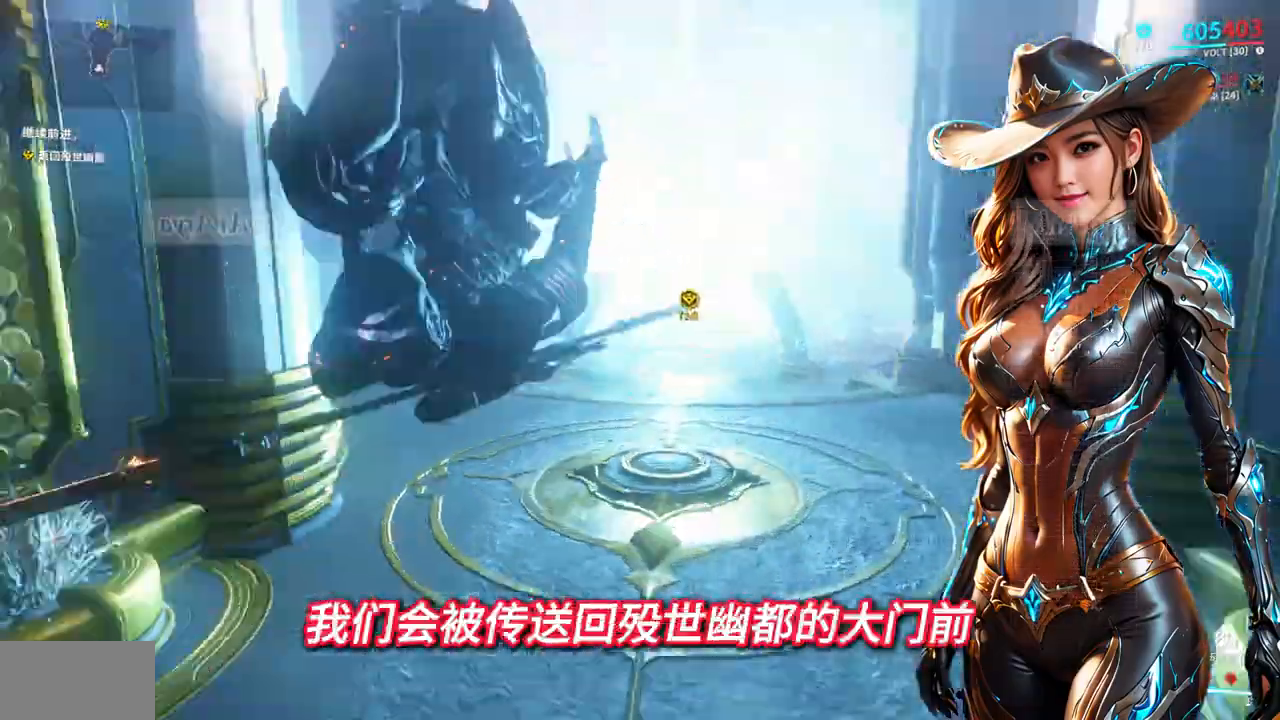
{"dt_ms": 1000, "buttons": [], "left_stick": "up", "right_stick": "center"}
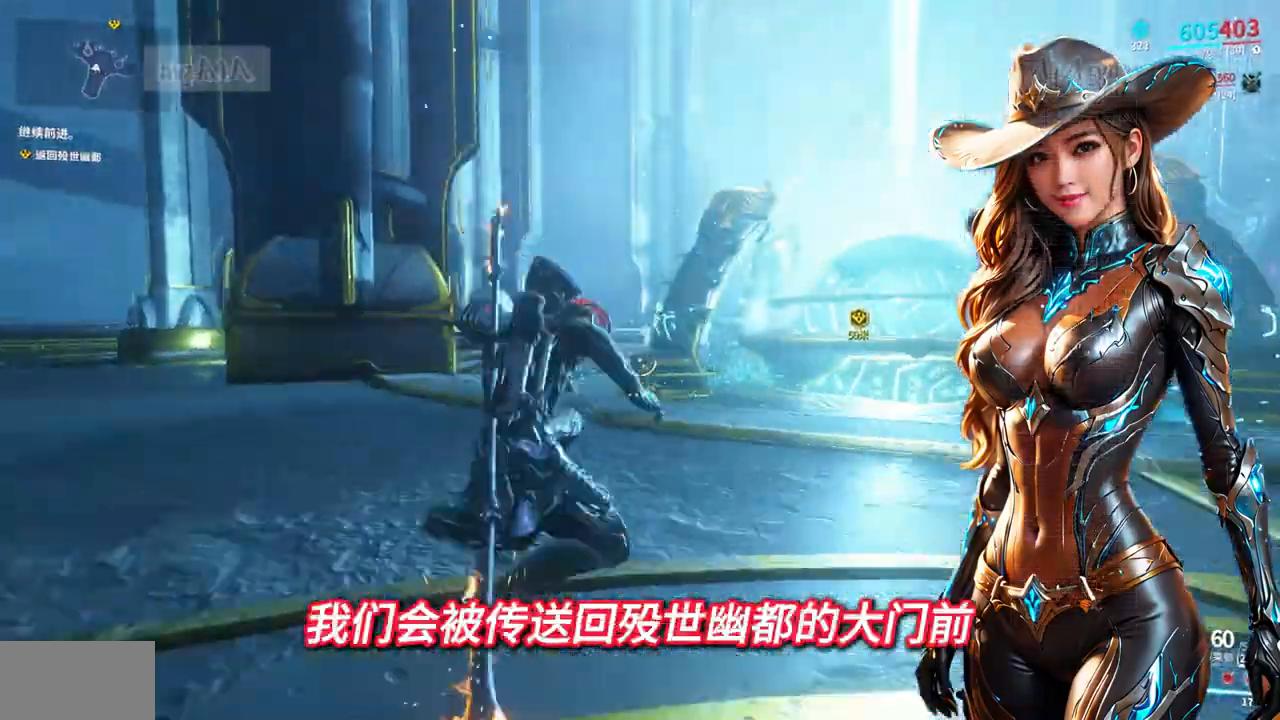
{"dt_ms": 500, "buttons": [], "left_stick": "up", "right_stick": "center", "events": [[67, "A", "down"], [133, "A", "up"]]}
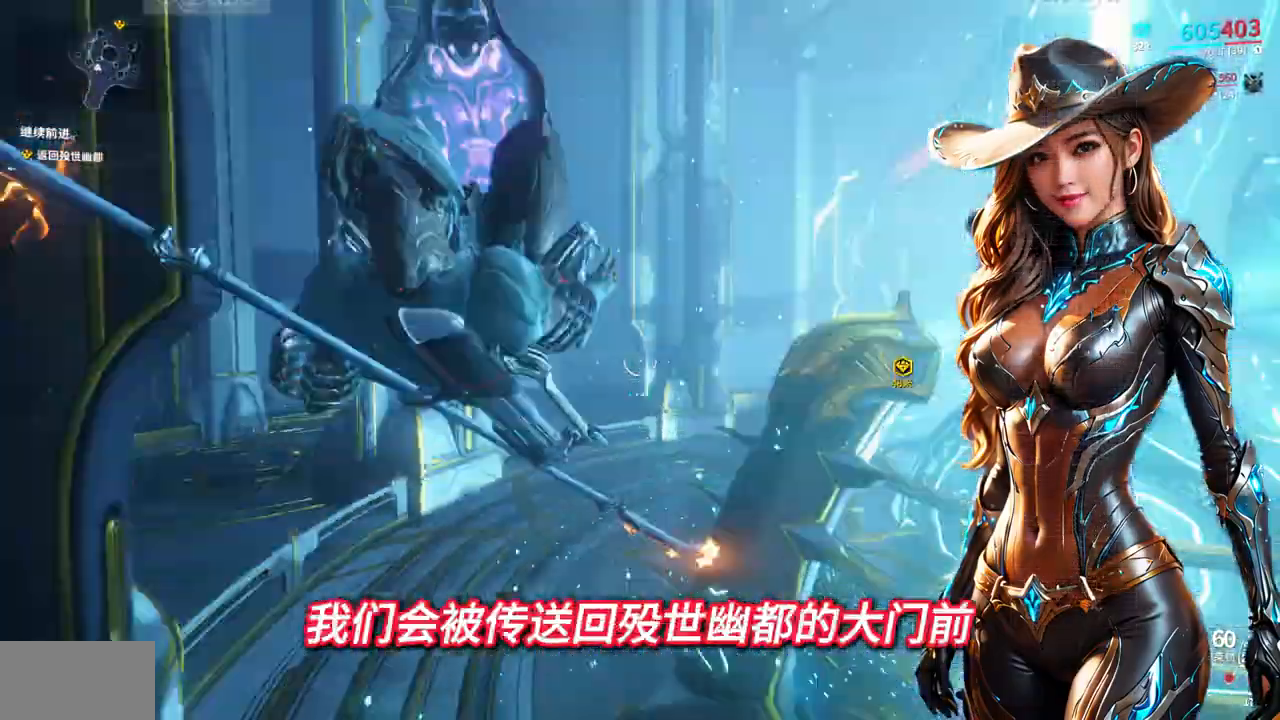
{"dt_ms": 500, "buttons": ["L2"], "left_stick": "up", "right_stick": "center"}
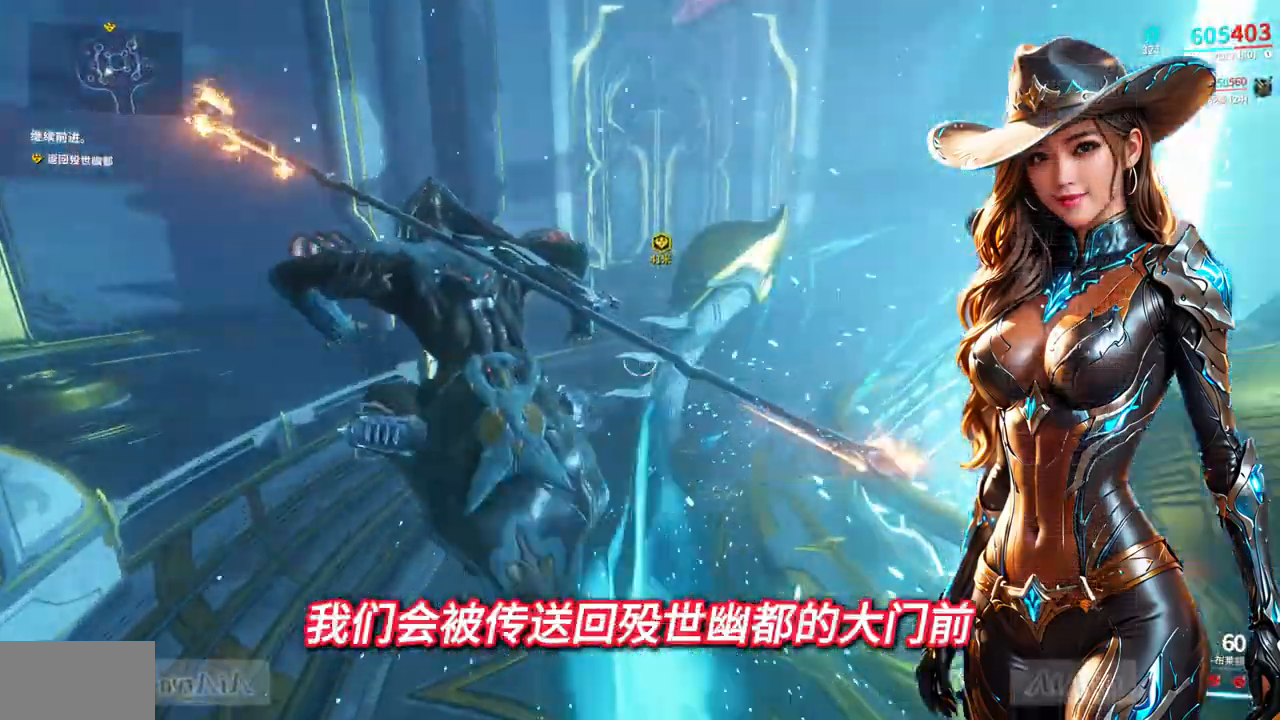
{"dt_ms": 500, "buttons": [], "left_stick": "up", "right_stick": "center"}
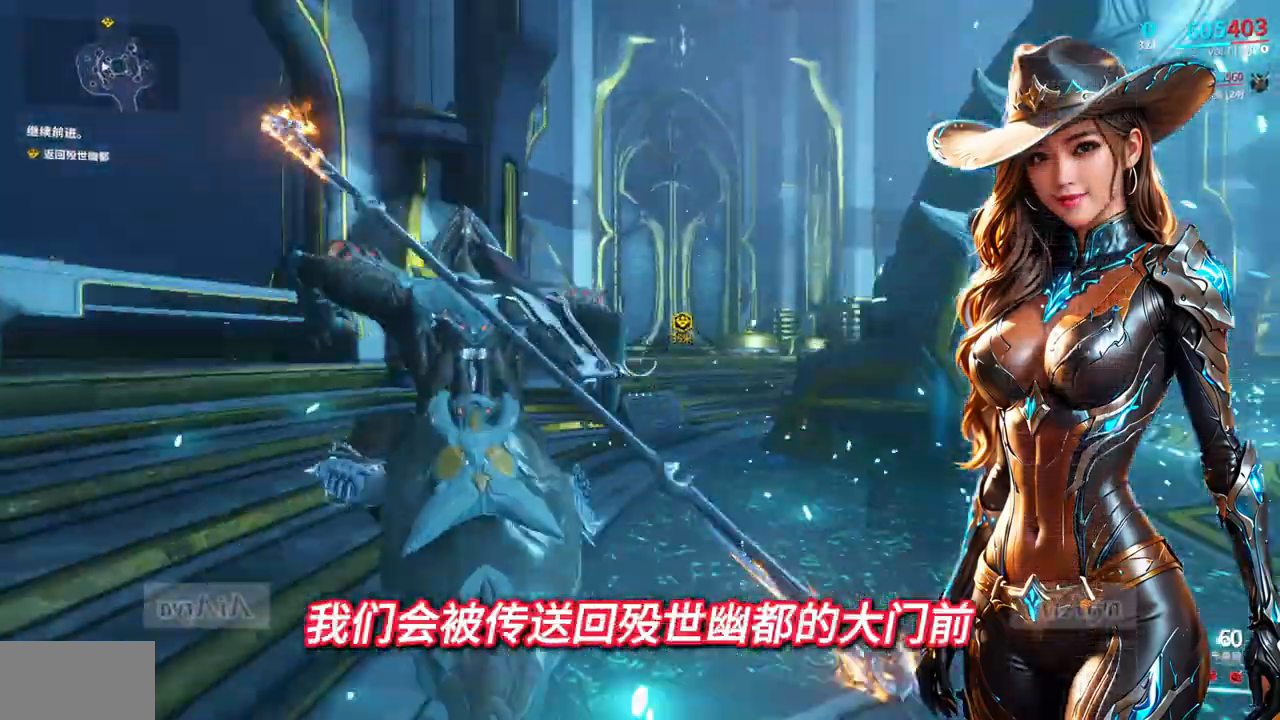
{"dt_ms": 500, "buttons": [], "left_stick": "up", "right_stick": "center", "events": [[167, "A", "down"], [200, "L2", "down"], [233, "A", "up"], [333, "A", "down"], [333, "L2", "up"], [400, "A", "up"]]}
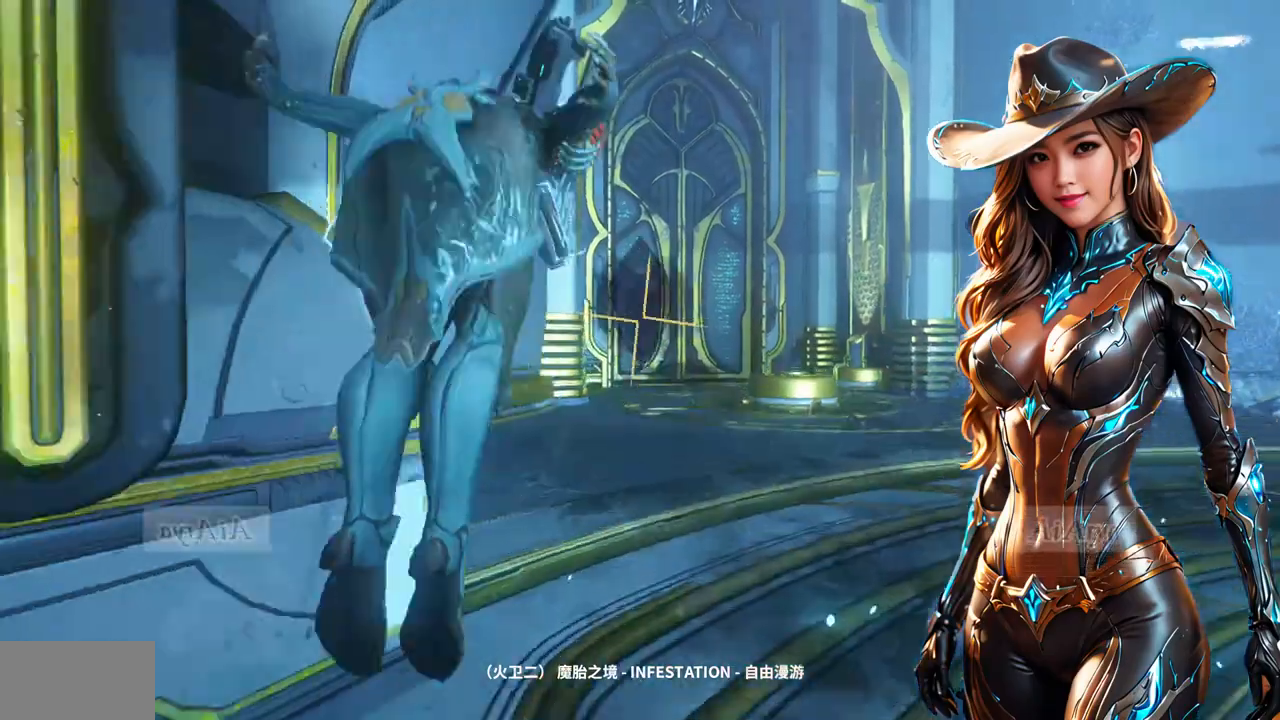
{"dt_ms": 500, "buttons": [], "left_stick": "up", "right_stick": "center"}
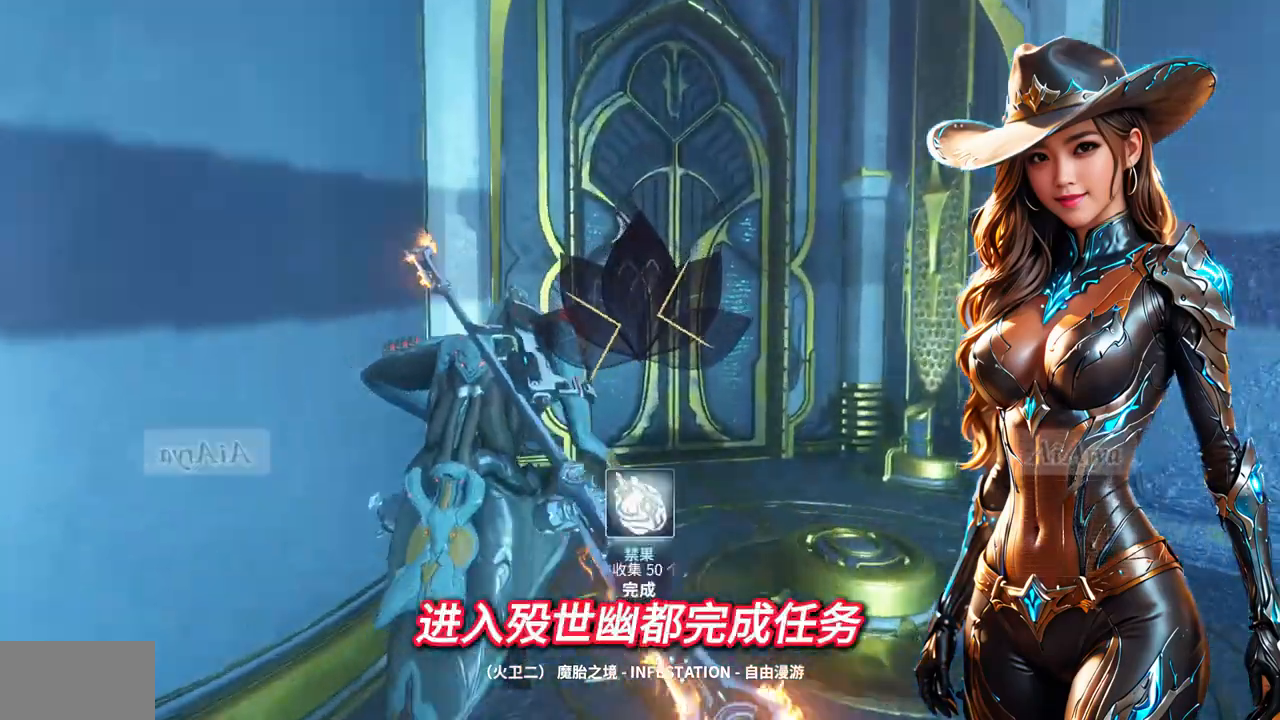
{"dt_ms": 500, "buttons": ["B"], "left_stick": "up", "right_stick": "center"}
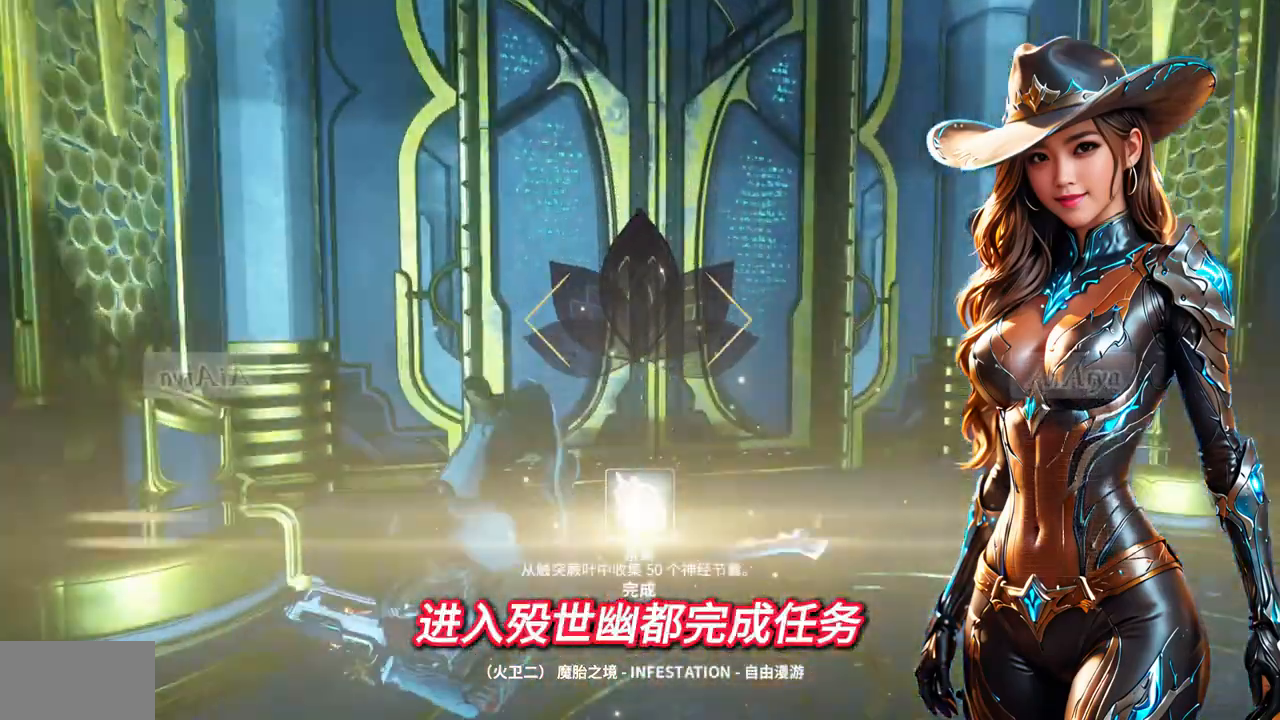
{"dt_ms": 500, "buttons": [], "left_stick": "center", "right_stick": "center", "events": [[33, "left_stick", "up-right"], [233, "B", "up"], [267, "left_stick", "center"]]}
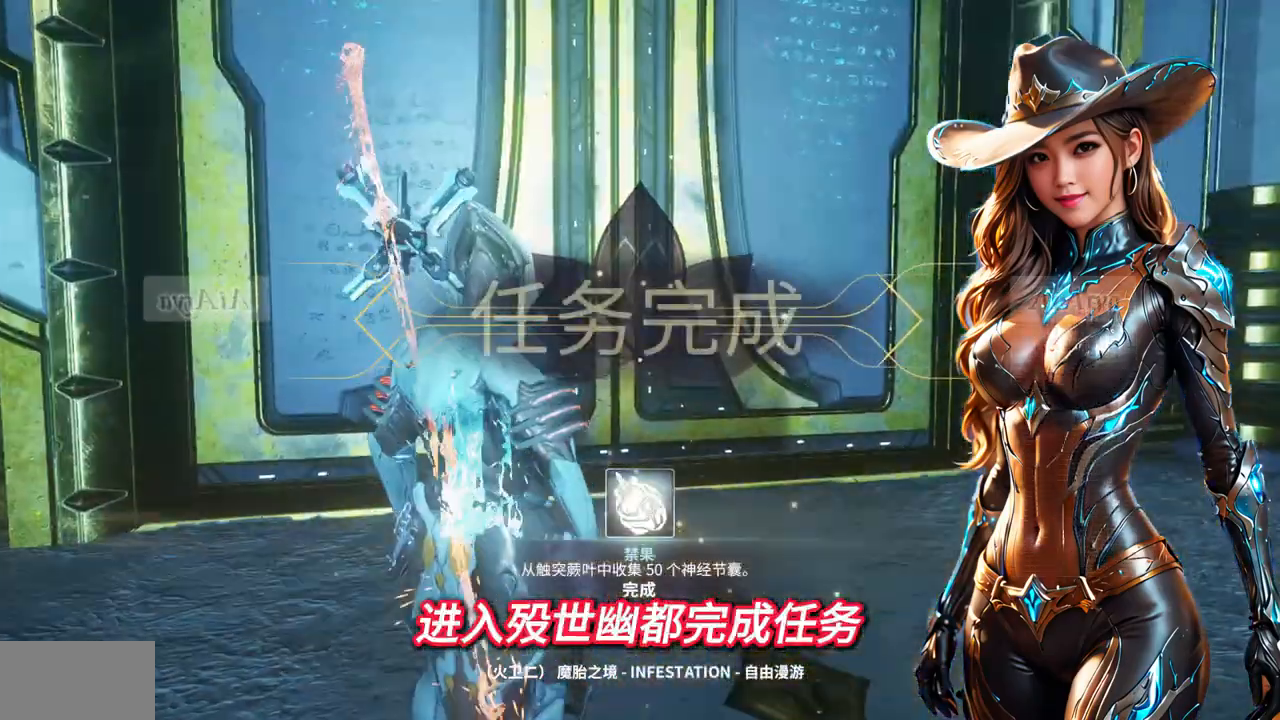
{"dt_ms": 500, "buttons": [], "left_stick": "up", "right_stick": "up-right", "events": [[33, "right_stick", "down-left"], [133, "left_stick", "right"], [167, "right_stick", "center"], [367, "left_stick", "up-right"], [500, "left_stick", "up"], [500, "right_stick", "up-right"]]}
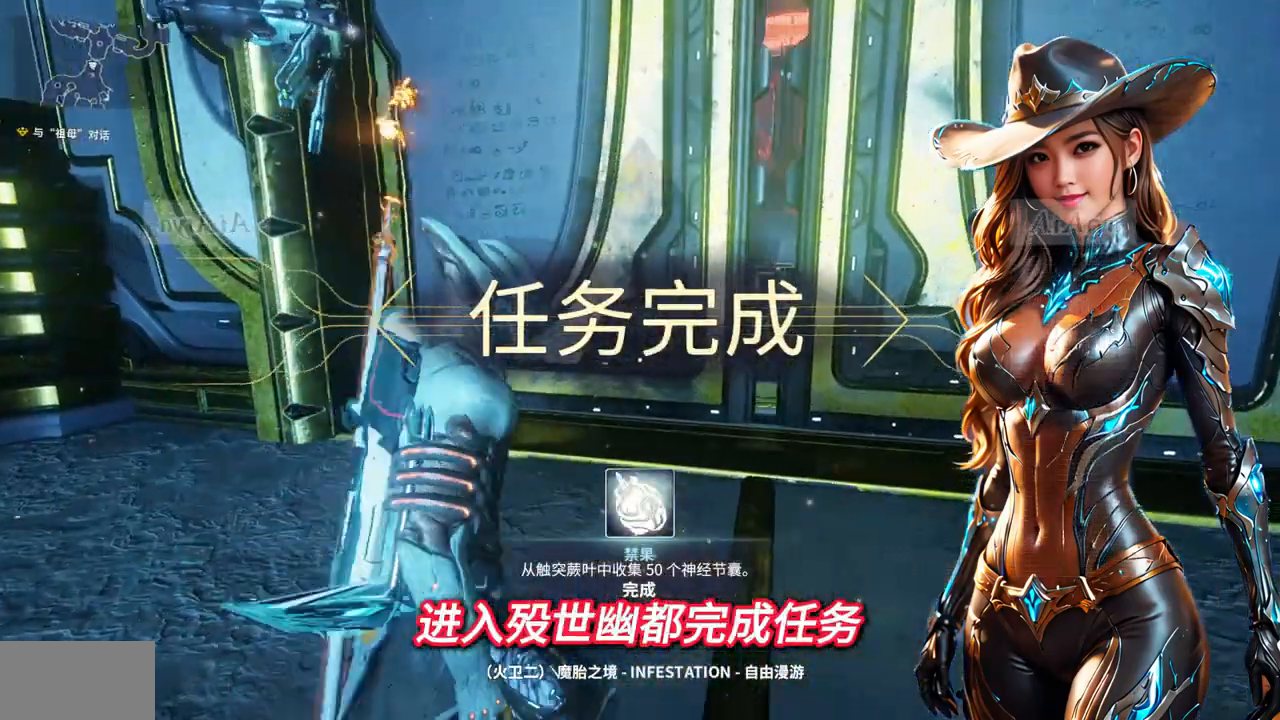
{"dt_ms": 500, "buttons": [], "left_stick": "center", "right_stick": "center", "events": [[133, "right_stick", "center"], [400, "left_stick", "center"]]}